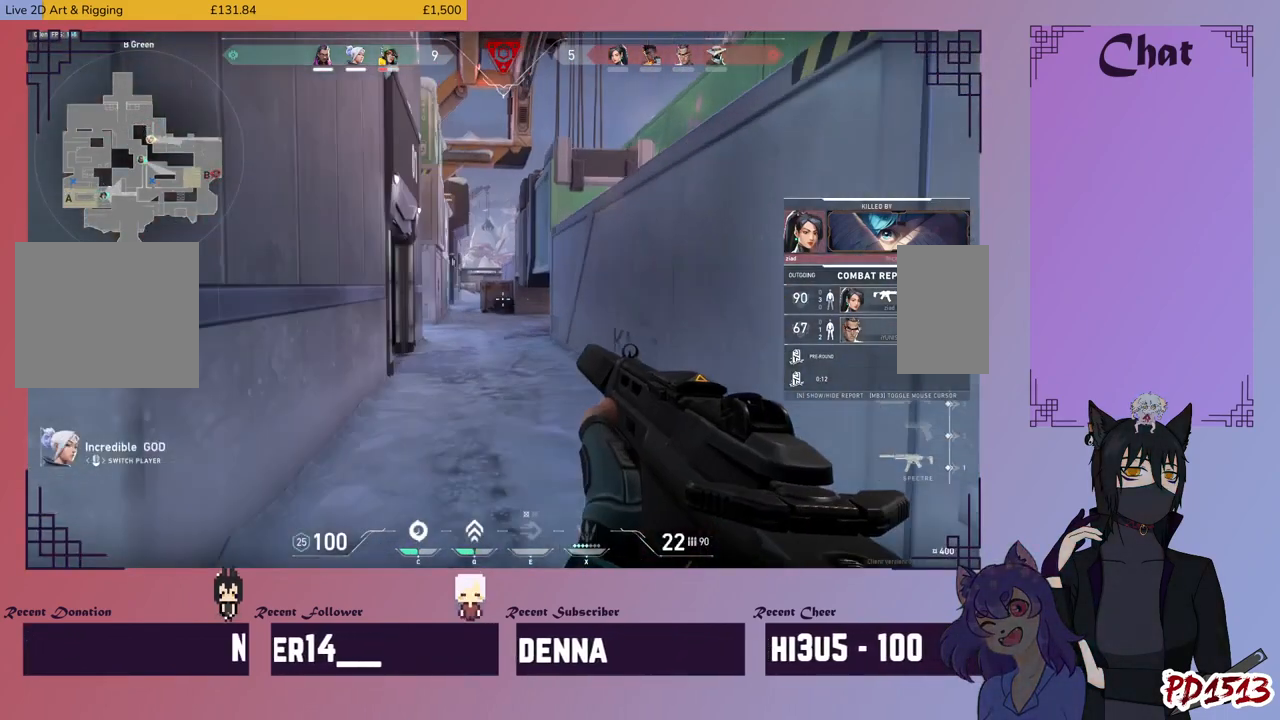
Gameplay with keyboard and mouse; each line is a JSON object with the keys and mouse buttons held at the frame after it. "events" lists presses ("down") and releases ("up") of "a", "c", "ctrl", "d", "e", "f", "q", "r", "s", "shift", "space", "tab", "v", "w", "x", "z", "mouse_left", "mouse_wheel", "mouse_right", "mouse_mb4" and "mouse_mb5" between this image and that frame as [ms after this image, input, new state], when the widget could be followed in between. "mouse_left", "mouse_wheel", "mouse_right", "mouse_mb4", "mouse_mb5" = the "left", "wheel", "right", "mb4", "mb5" buttons of the "mouse" list. No other keys are recorded. "wheel" means that the mouse wheel is clicked or scrolled. Mouse movement is not recorded.
{"keys": [], "mouse": [], "events": []}
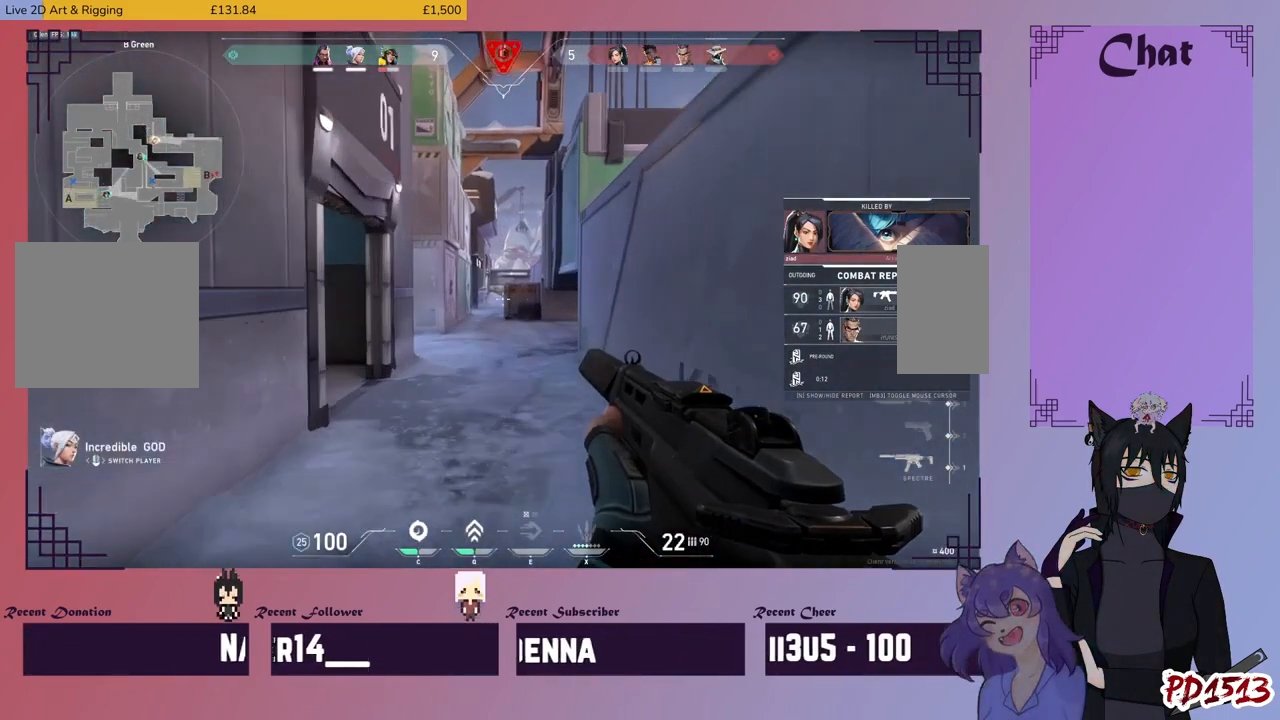
{"keys": [], "mouse": [], "events": []}
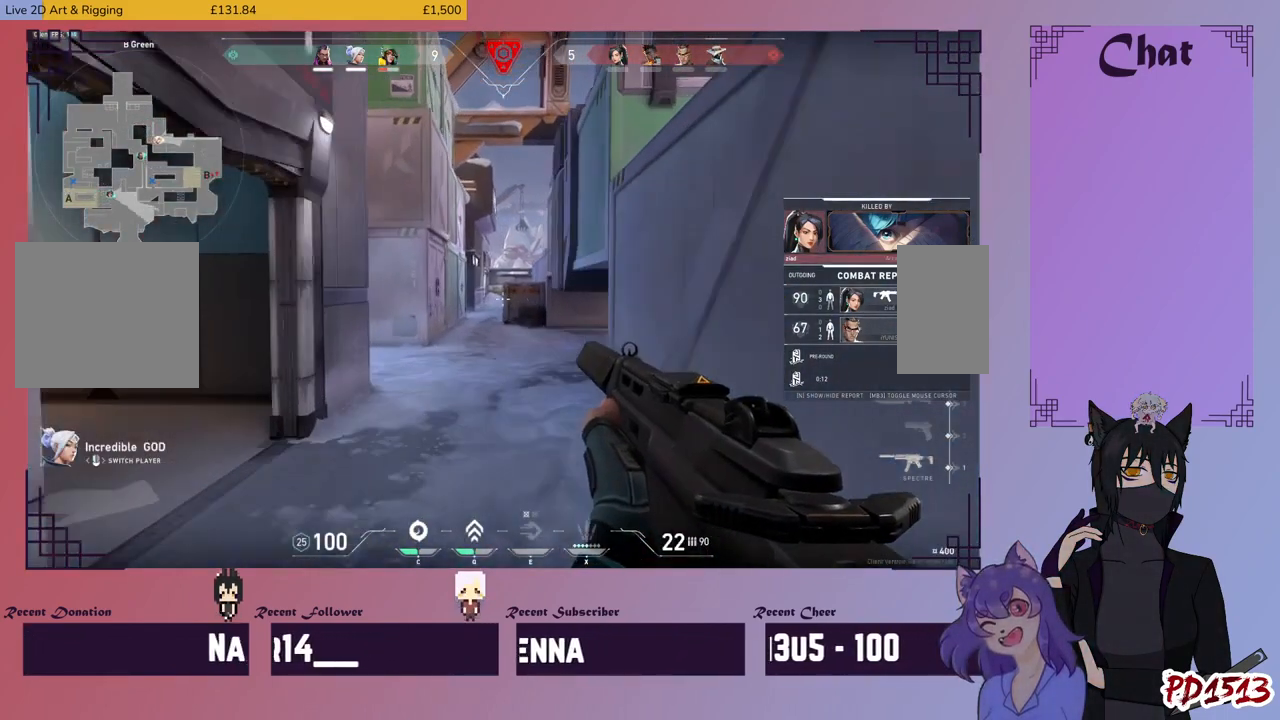
{"keys": ["tab"], "mouse": [], "events": [[500, "tab", "down"]]}
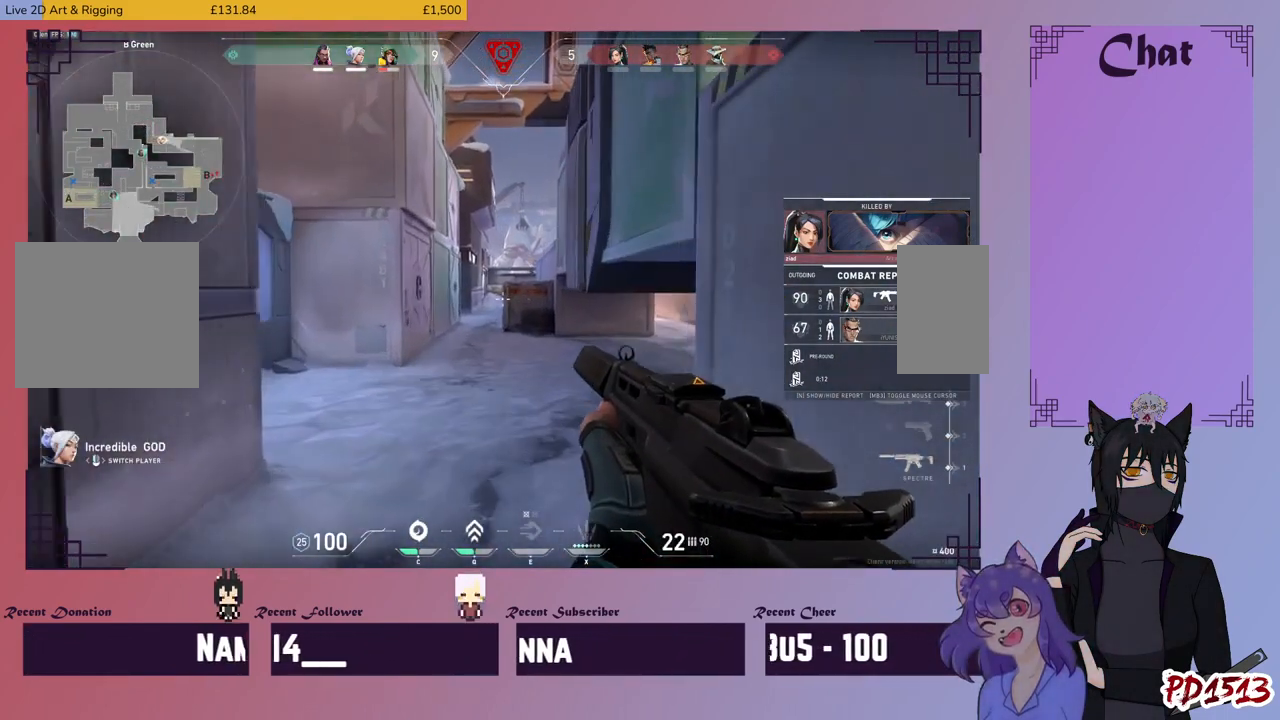
{"keys": ["tab"], "mouse": [], "events": []}
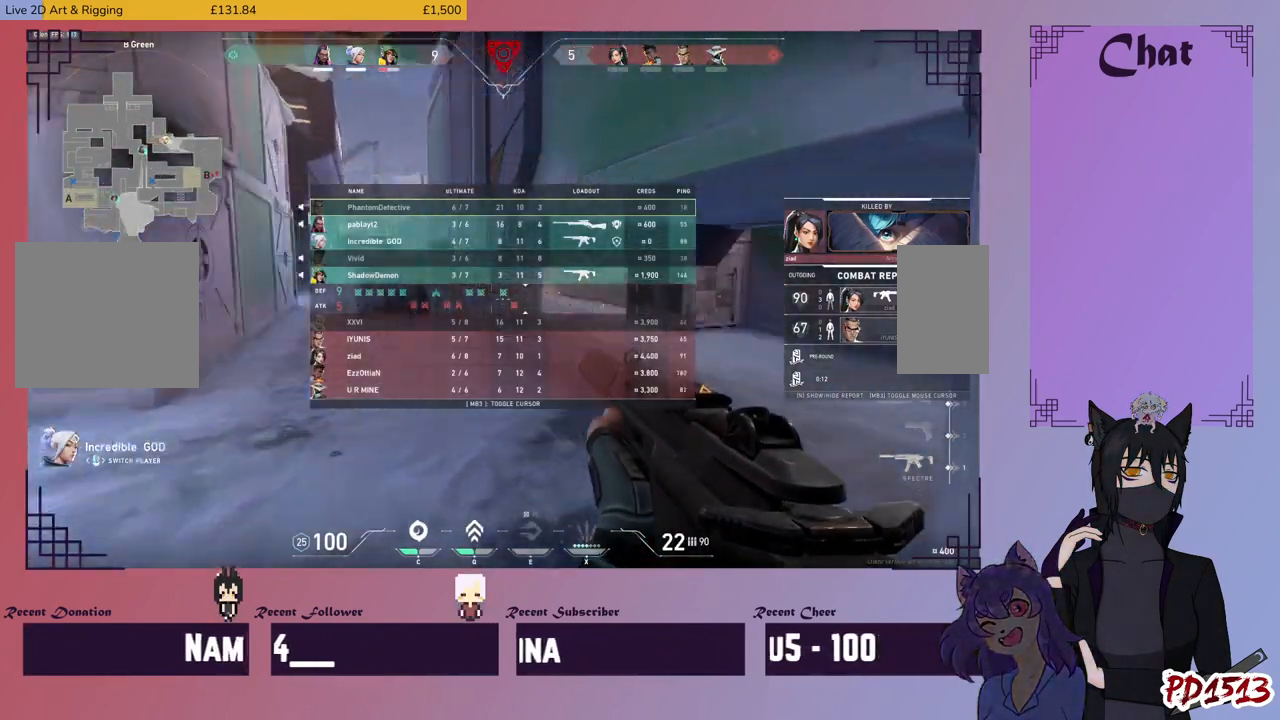
{"keys": [], "mouse": [], "events": [[334, "tab", "up"]]}
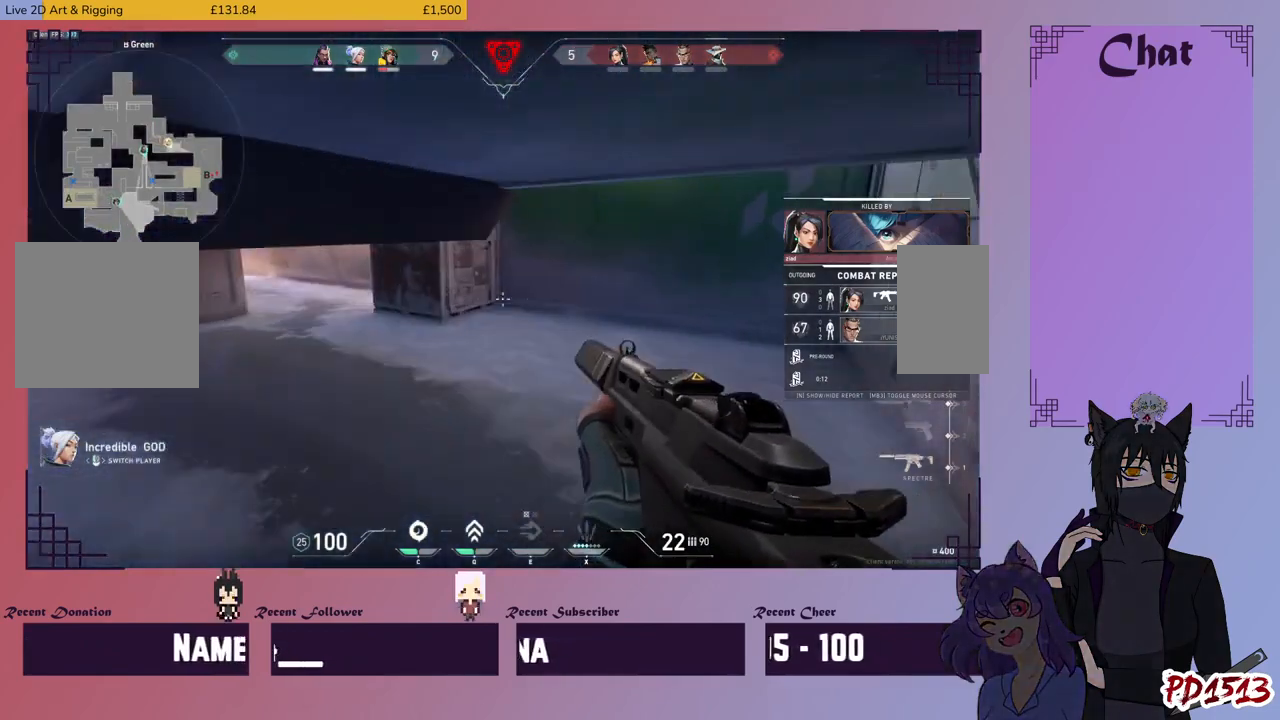
{"keys": [], "mouse": [], "events": []}
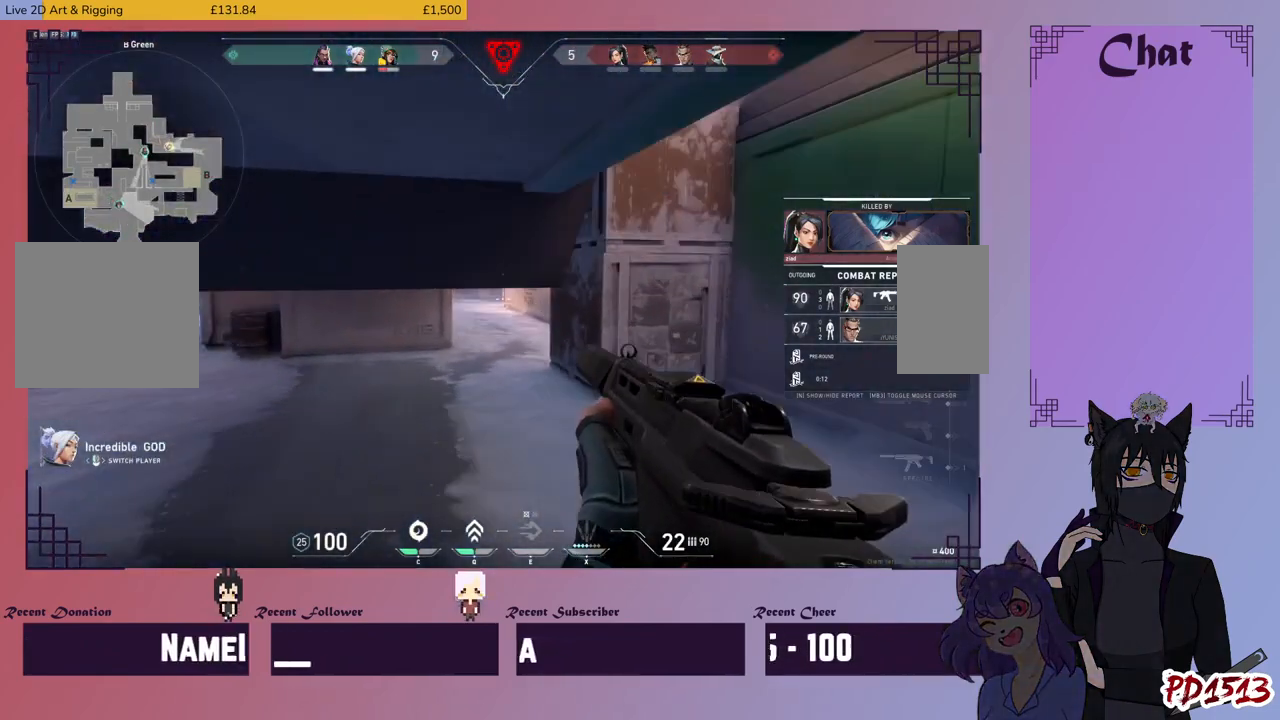
{"keys": ["tab"], "mouse": [], "events": [[34, "tab", "down"]]}
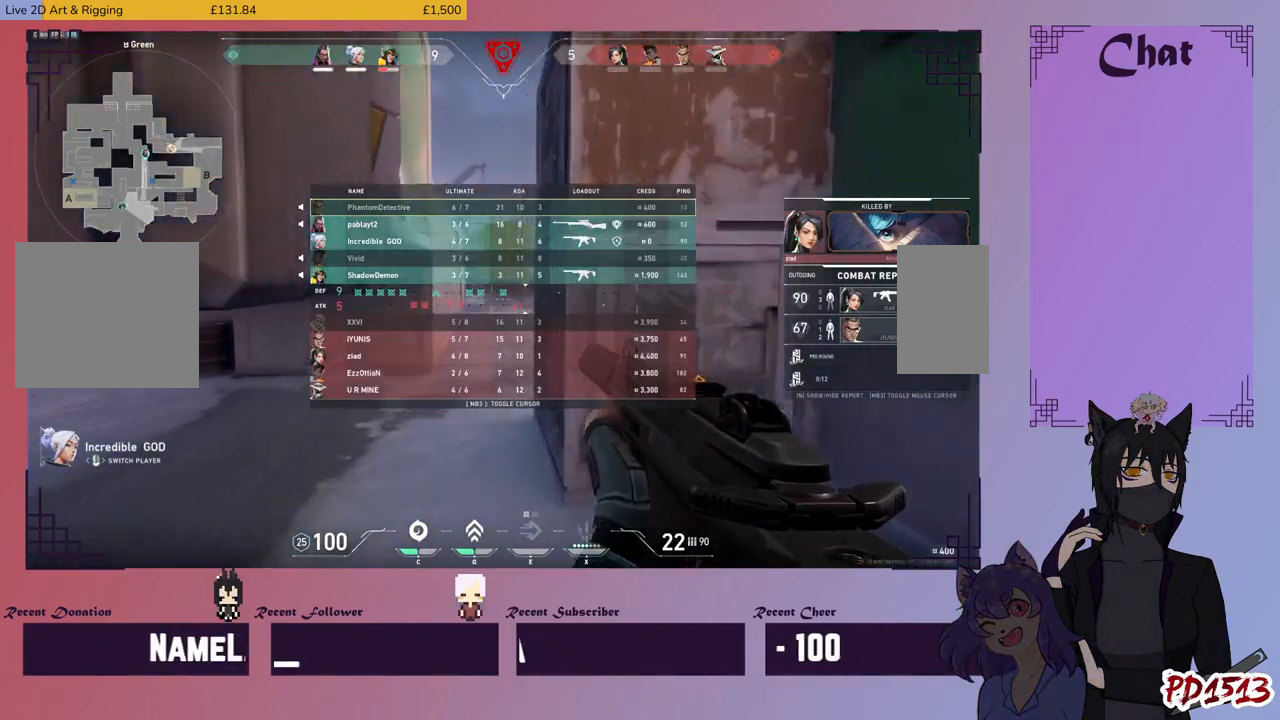
{"keys": [], "mouse": [], "events": [[434, "tab", "up"]]}
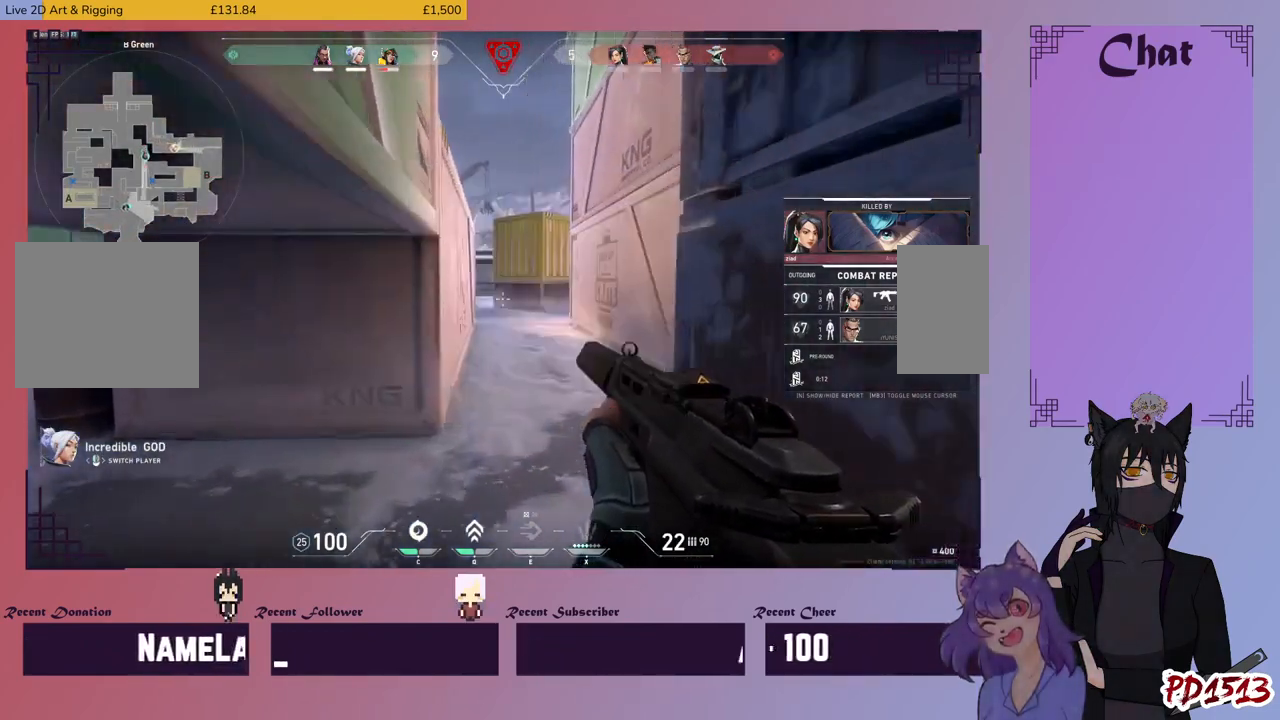
{"keys": [], "mouse": [], "events": []}
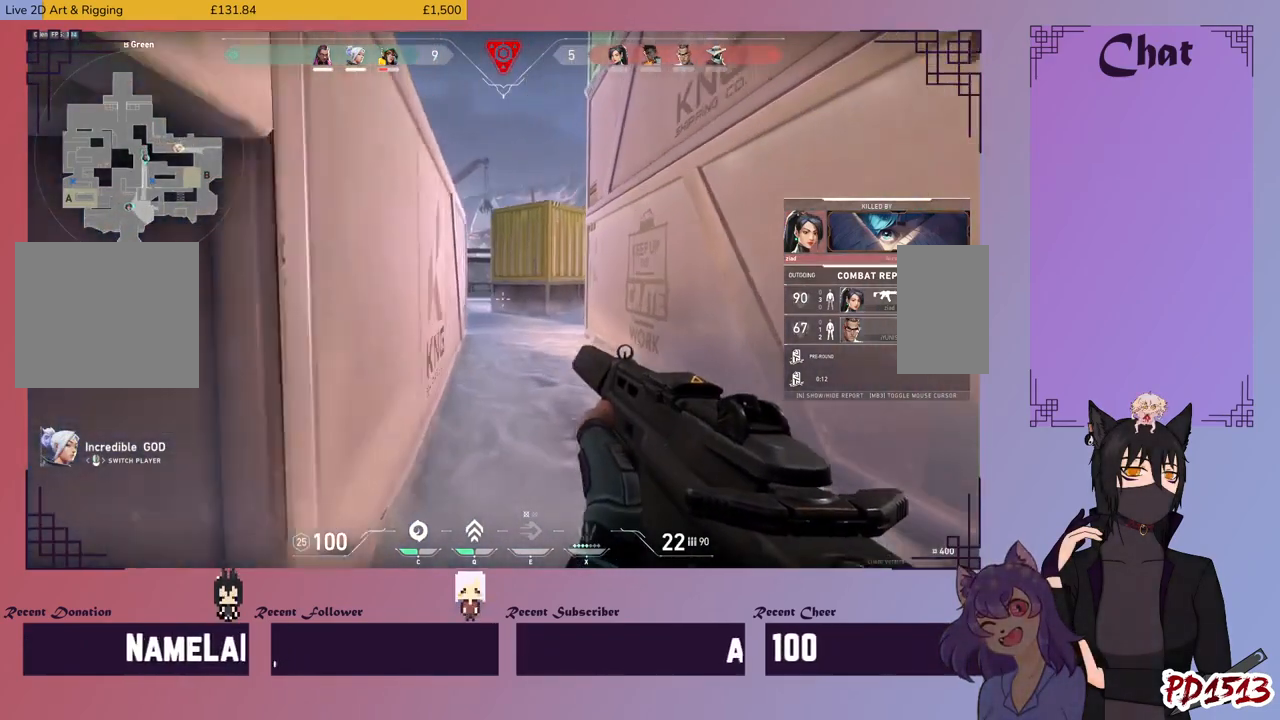
{"keys": [], "mouse": [], "events": []}
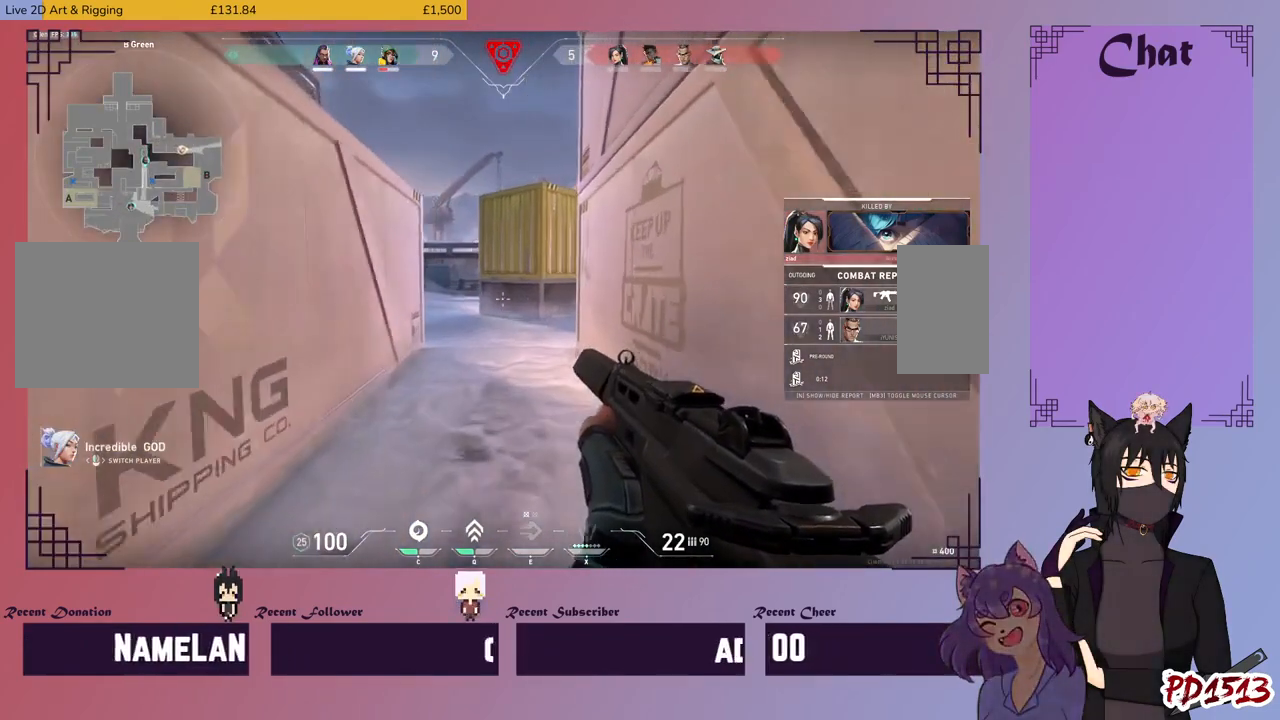
{"keys": [], "mouse": [], "events": []}
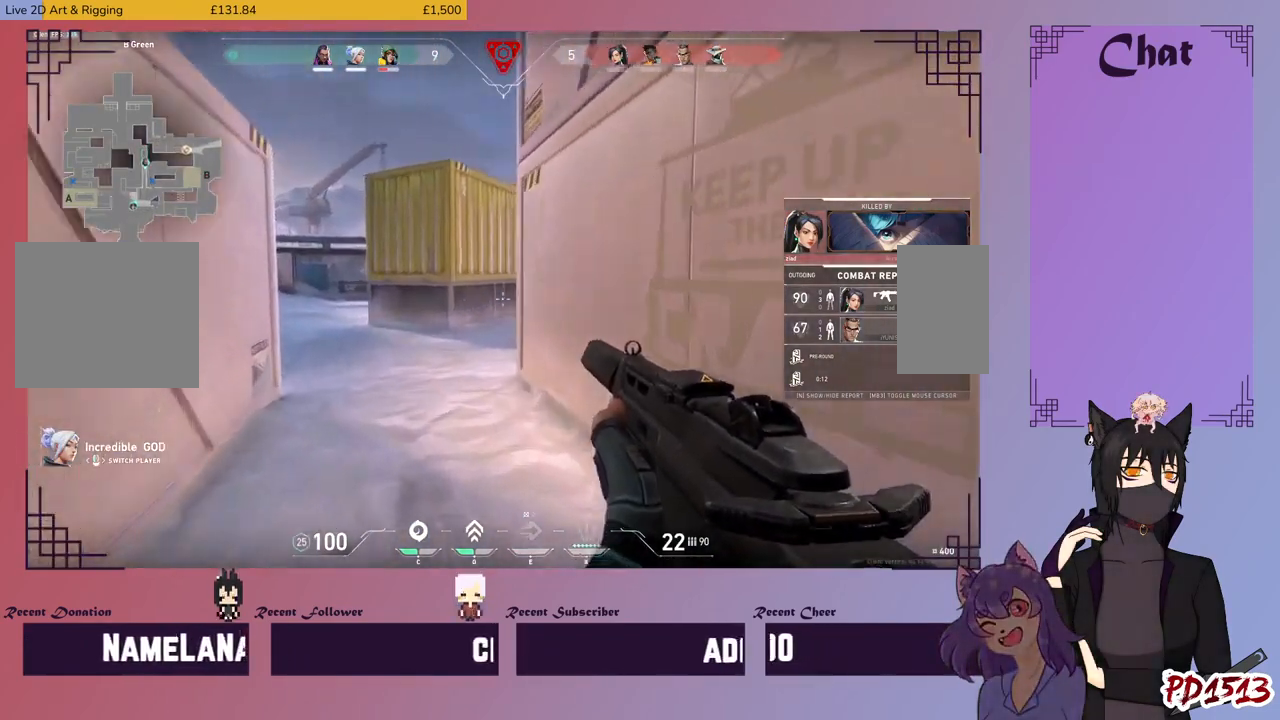
{"keys": [], "mouse": [], "events": []}
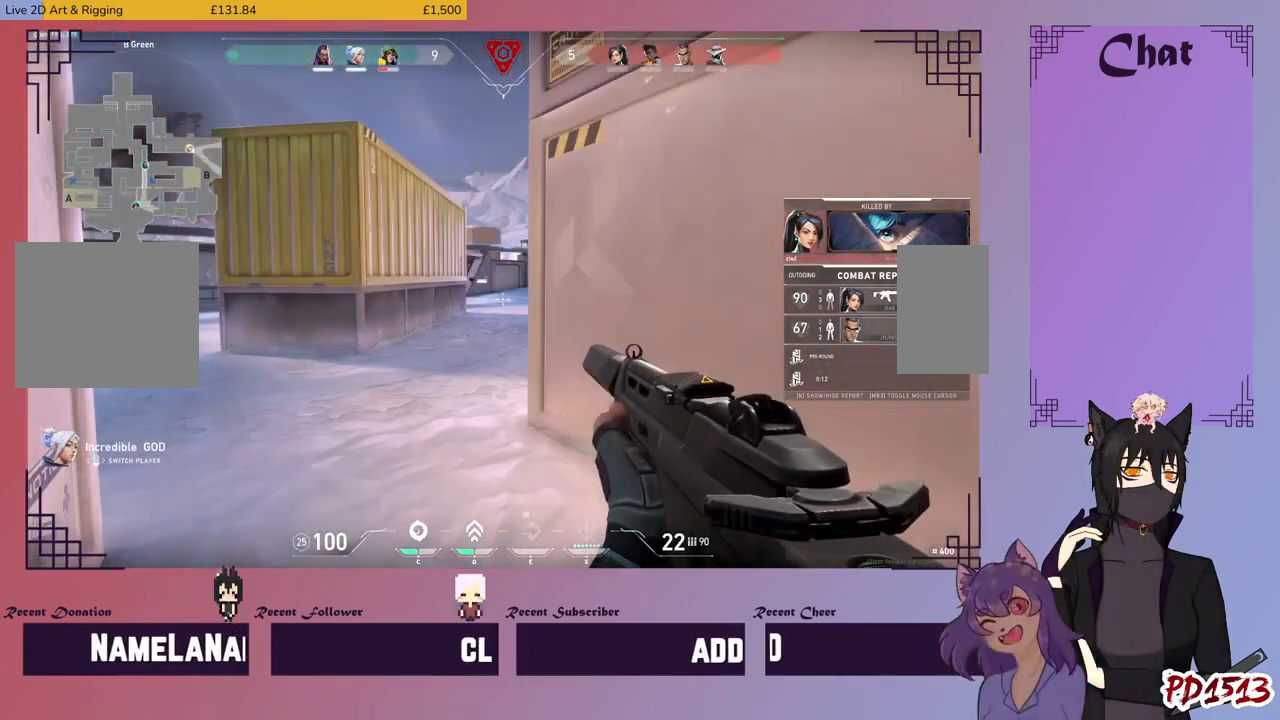
{"keys": [], "mouse": [], "events": []}
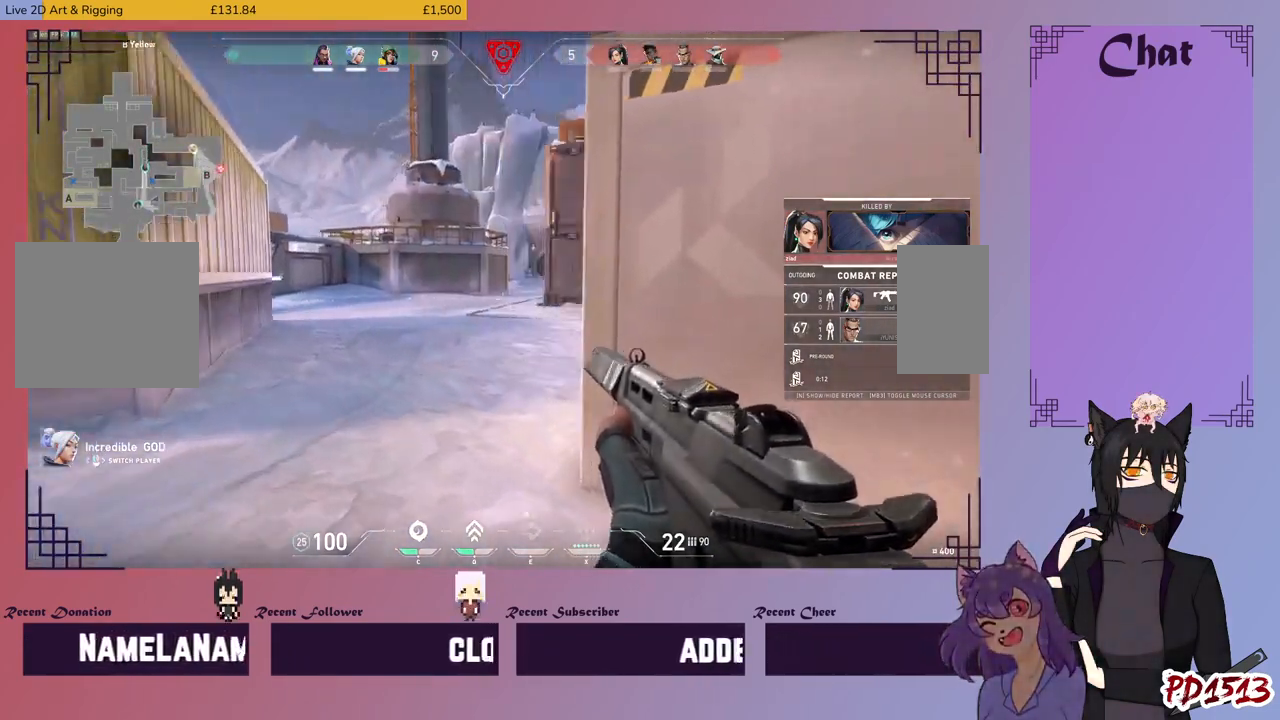
{"keys": [], "mouse": [], "events": []}
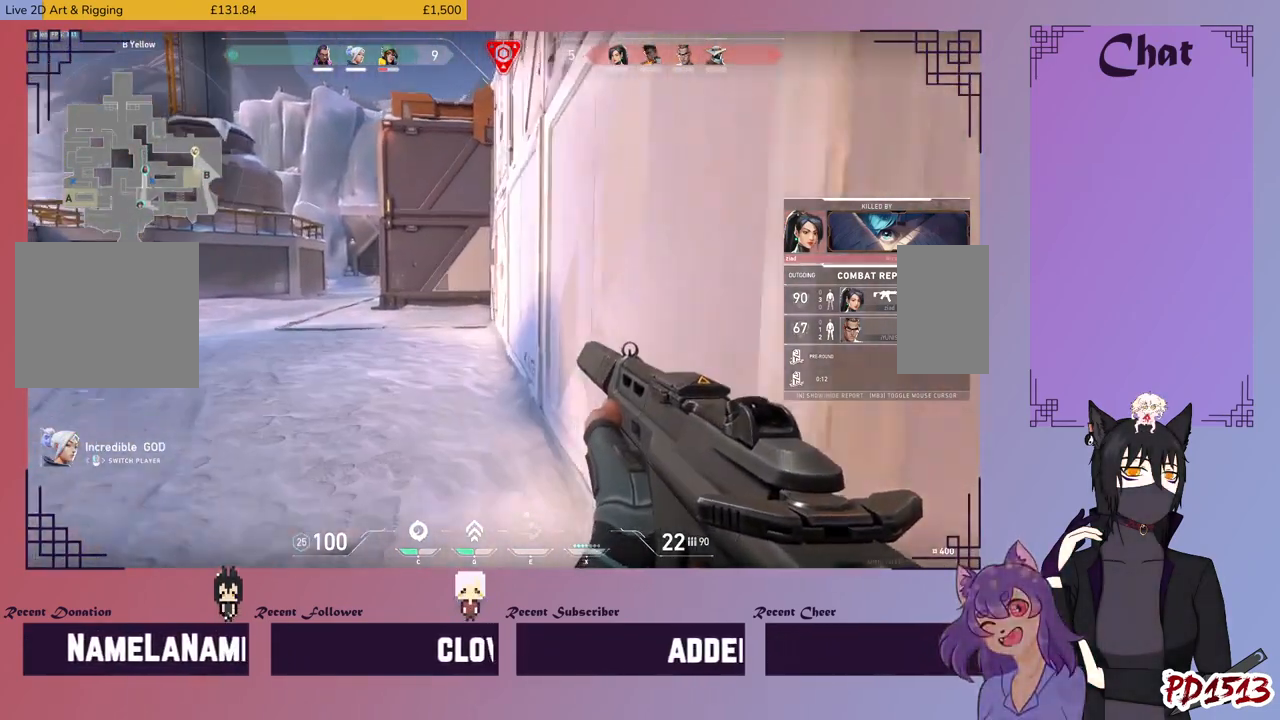
{"keys": [], "mouse": [], "events": []}
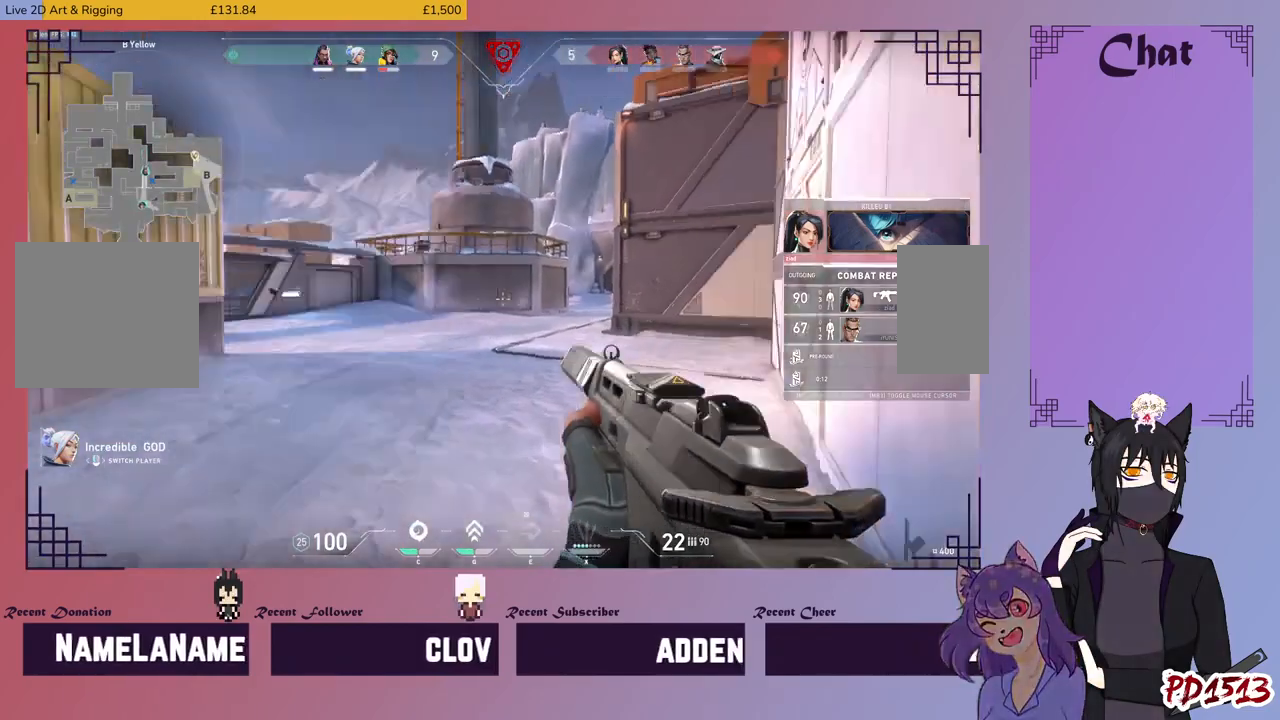
{"keys": [], "mouse": [], "events": []}
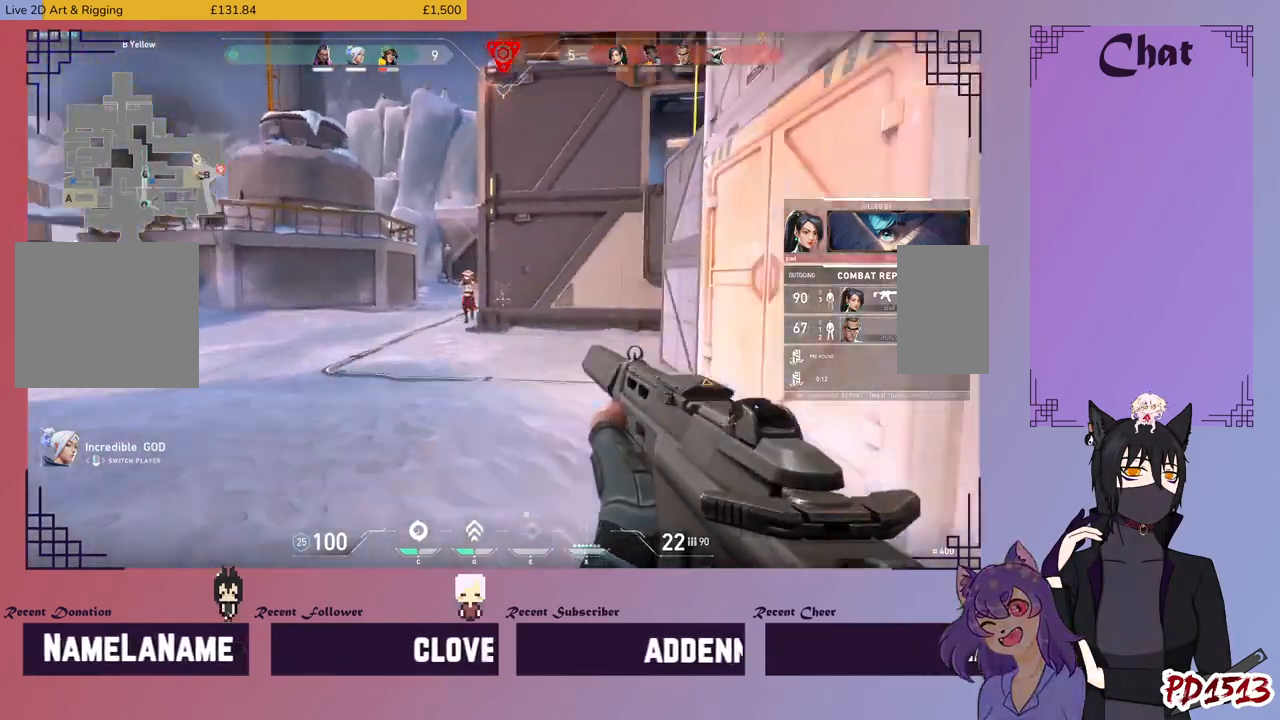
{"keys": [], "mouse": [], "events": []}
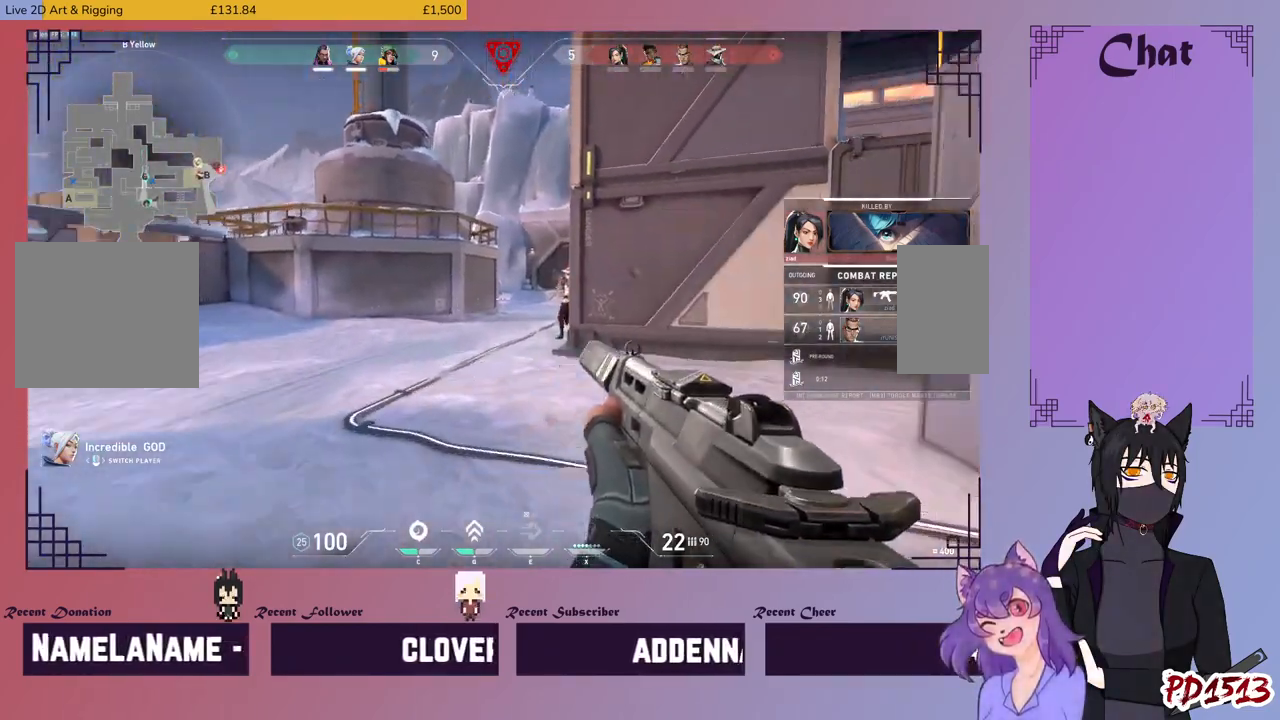
{"keys": [], "mouse": [], "events": []}
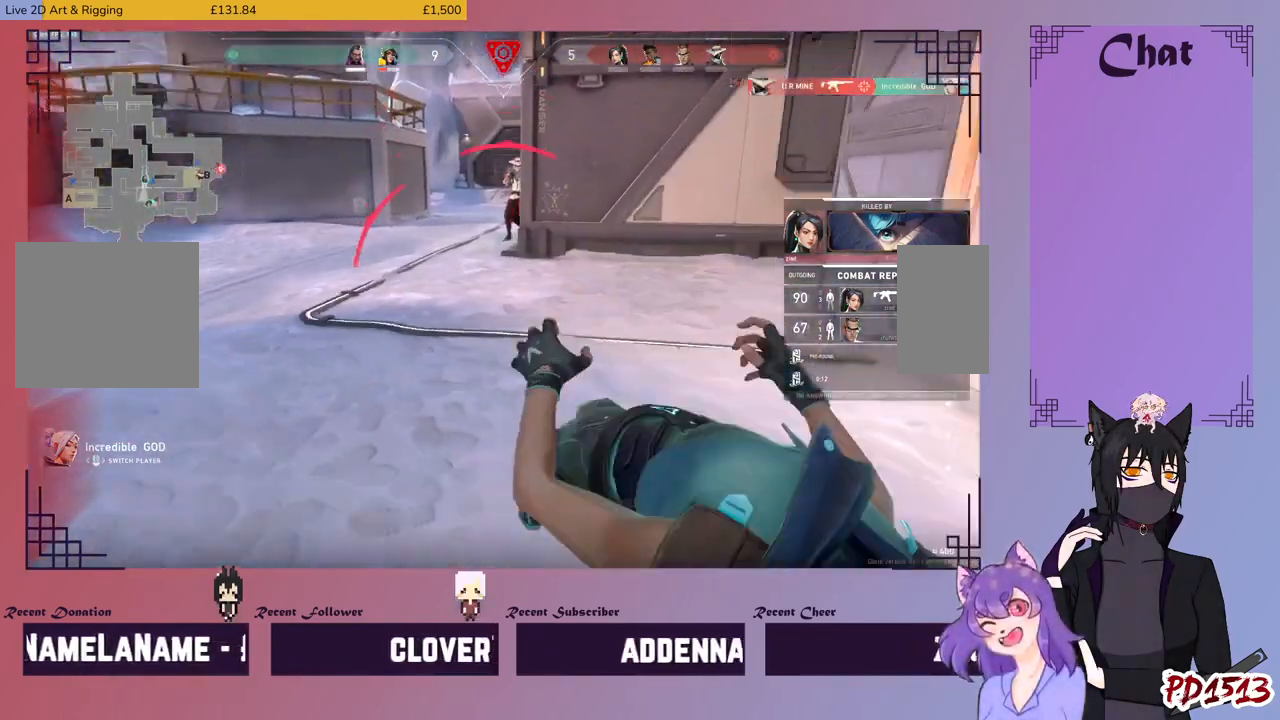
{"keys": [], "mouse": [], "events": [[200, "mouse_left", "down"], [300, "mouse_left", "up"]]}
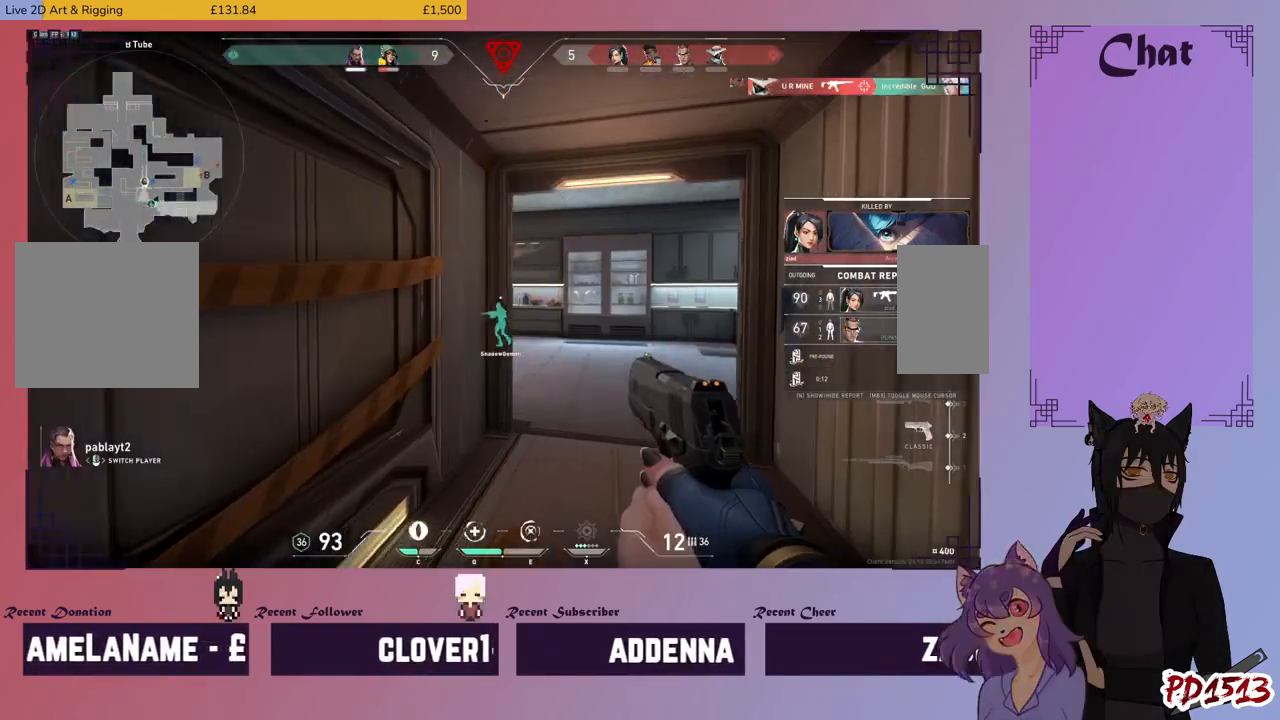
{"keys": [], "mouse": [], "events": []}
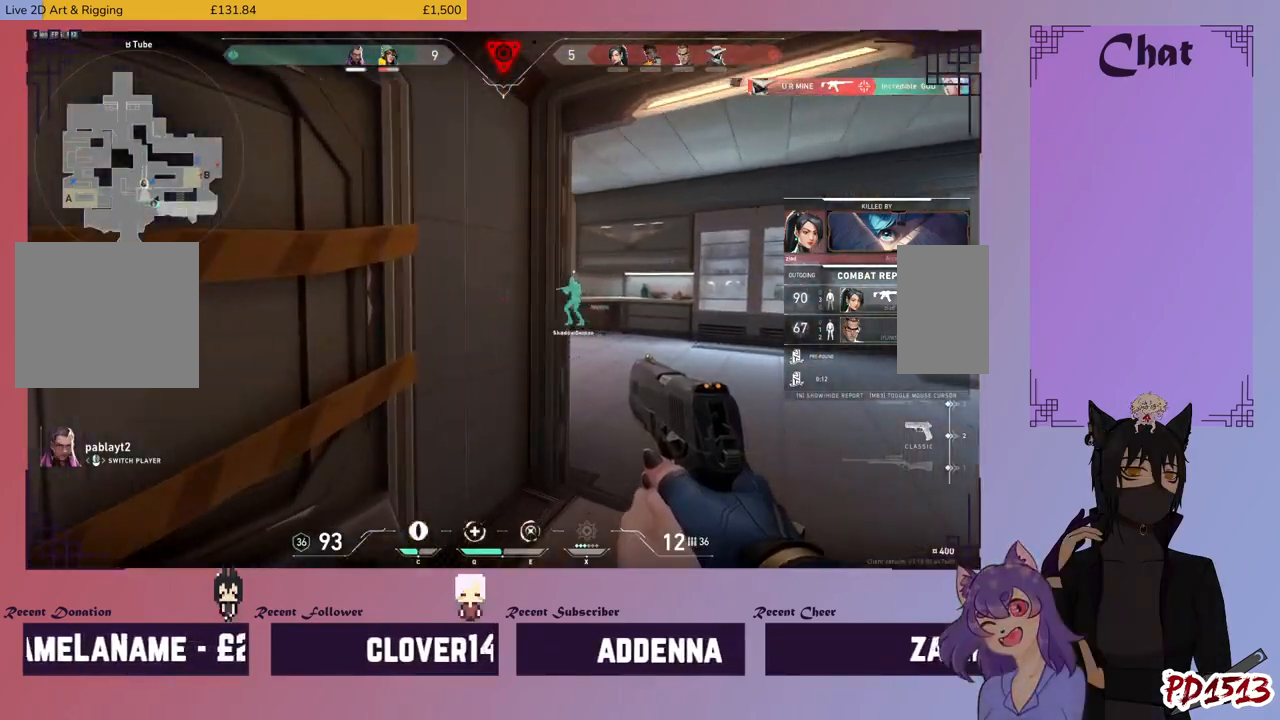
{"keys": [], "mouse": [], "events": []}
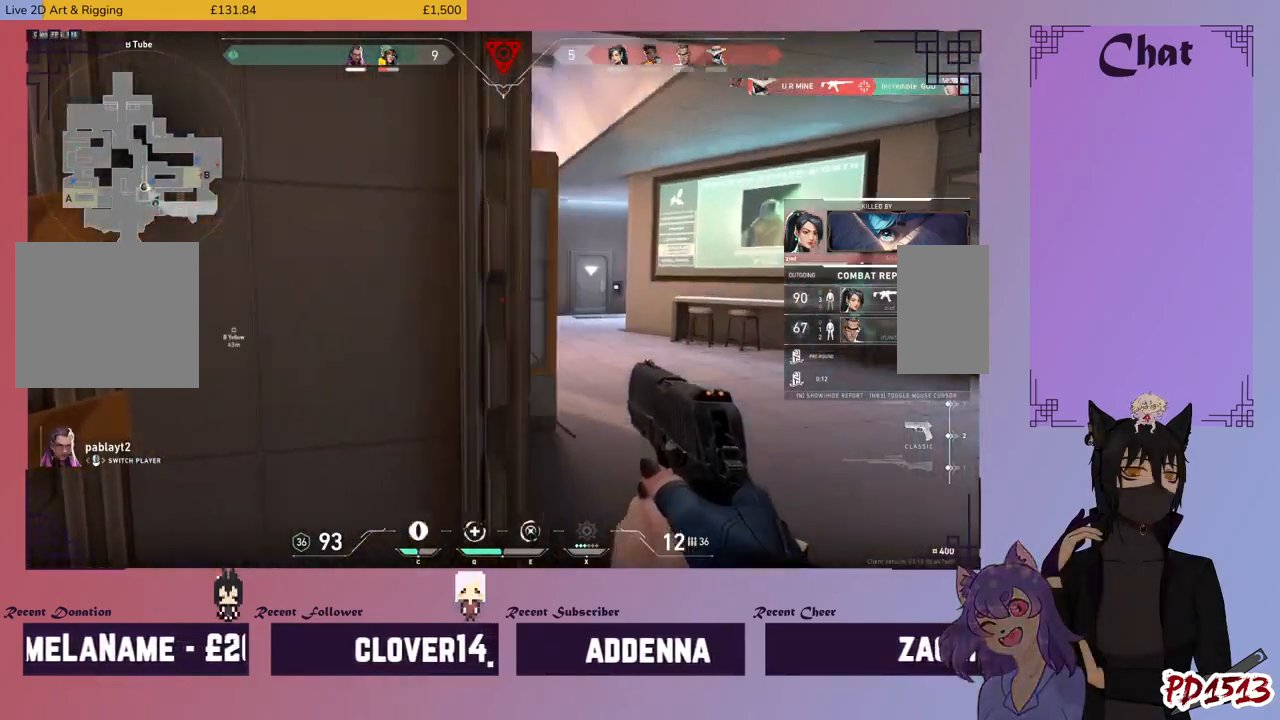
{"keys": [], "mouse": [], "events": []}
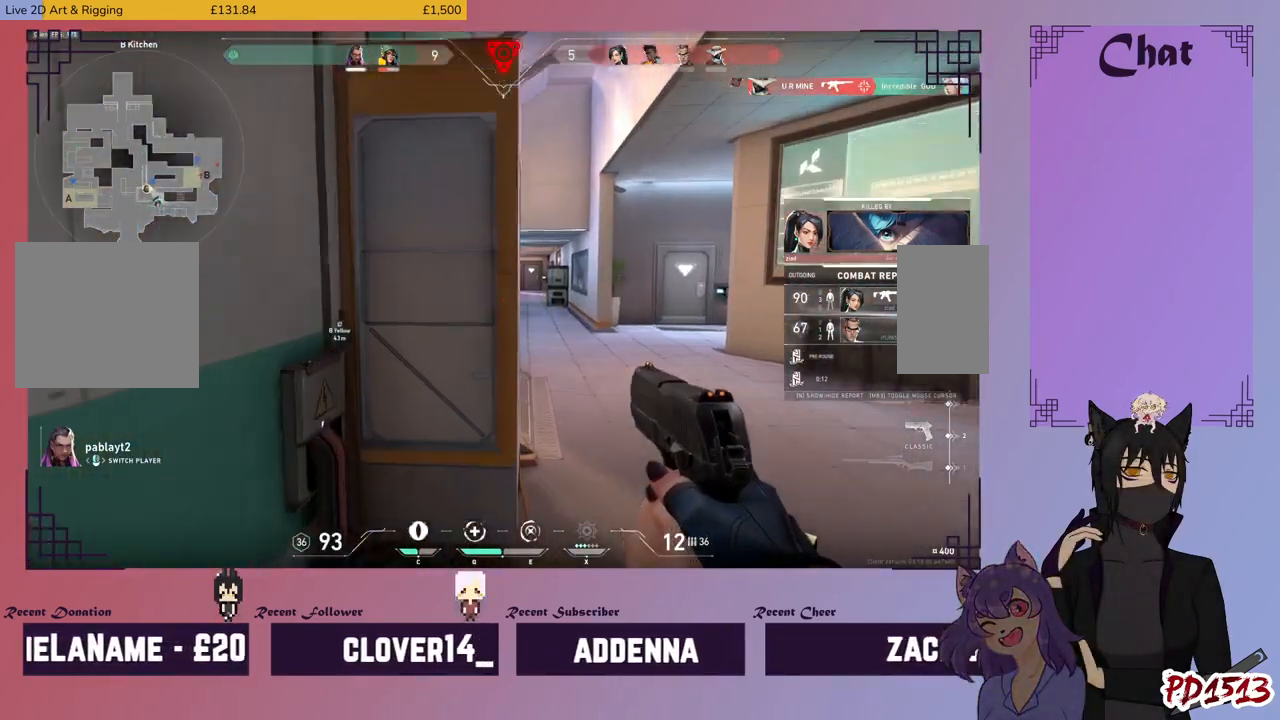
{"keys": [], "mouse": [], "events": [[167, "mouse_left", "down"], [267, "mouse_left", "up"]]}